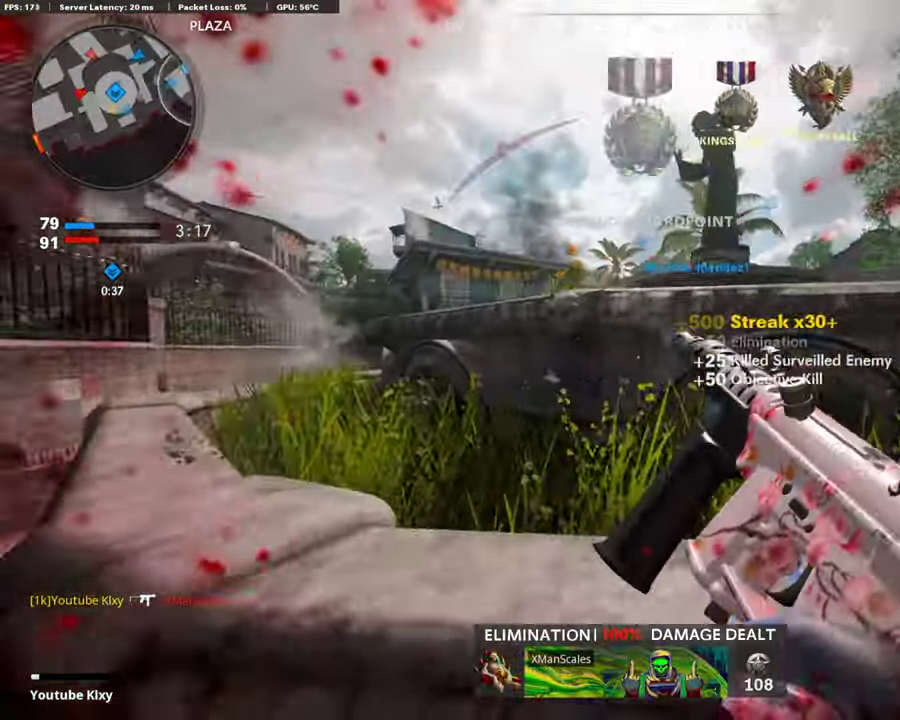
Gameplay with a controller (PlayStation layout); each line is a JSON object with the inputs held at the frame after it (dt_ms = milliseconds from this image to that frame). "events" lists button and stick changes between this image and that frame as [ms after this image, input, new state], when the widget could be followed in between.
{"dt_ms": 588, "buttons": ["L1"], "left_stick": "left", "right_stick": "center"}
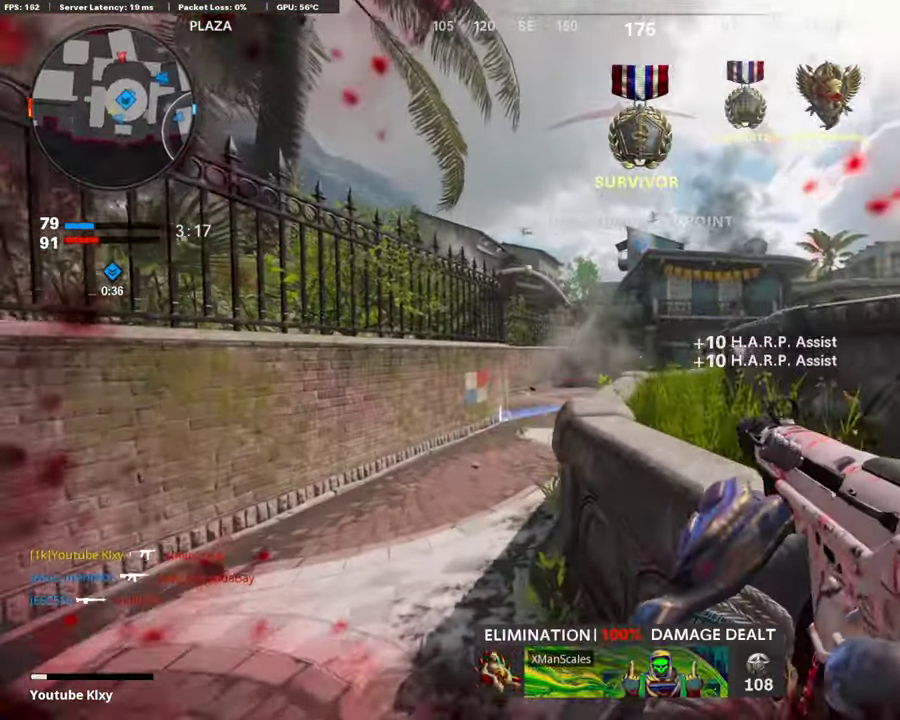
{"dt_ms": 403, "buttons": ["L1"], "left_stick": "up", "right_stick": "right", "events": [[100, "right_stick", "right"], [134, "left_stick", "up-left"], [252, "right_stick", "center"], [336, "left_stick", "up"], [336, "right_stick", "right"]]}
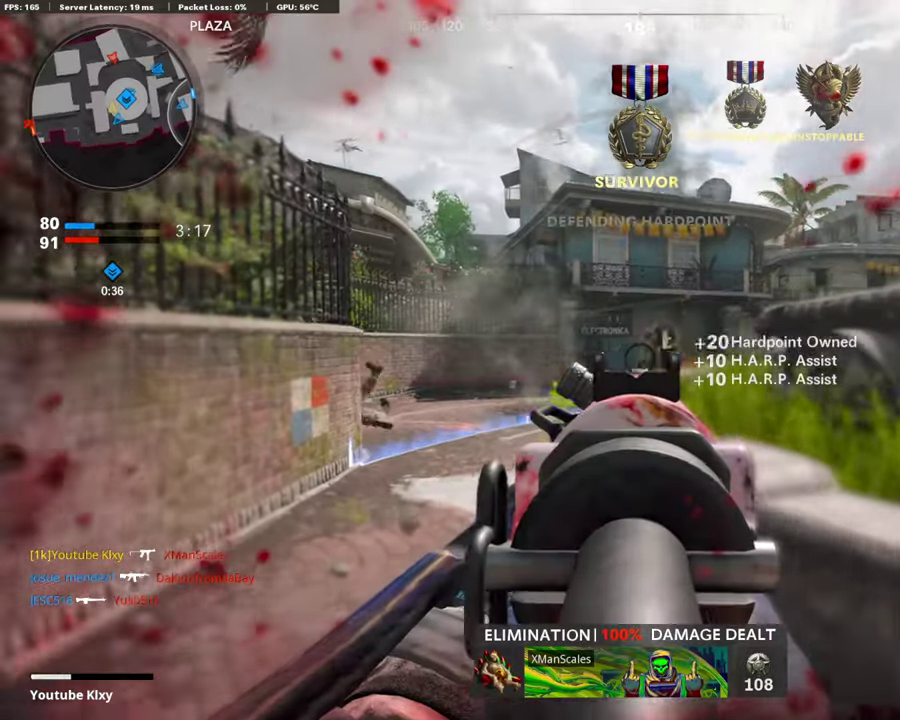
{"dt_ms": 504, "buttons": ["L1", "R1"], "left_stick": "up", "right_stick": "center", "events": [[50, "left_stick", "up-right"], [67, "R1", "down"], [67, "right_stick", "center"], [185, "R1", "up"], [252, "R1", "down"], [252, "left_stick", "left"], [319, "left_stick", "down-left"], [353, "R1", "up"], [437, "R1", "down"], [471, "left_stick", "up"]]}
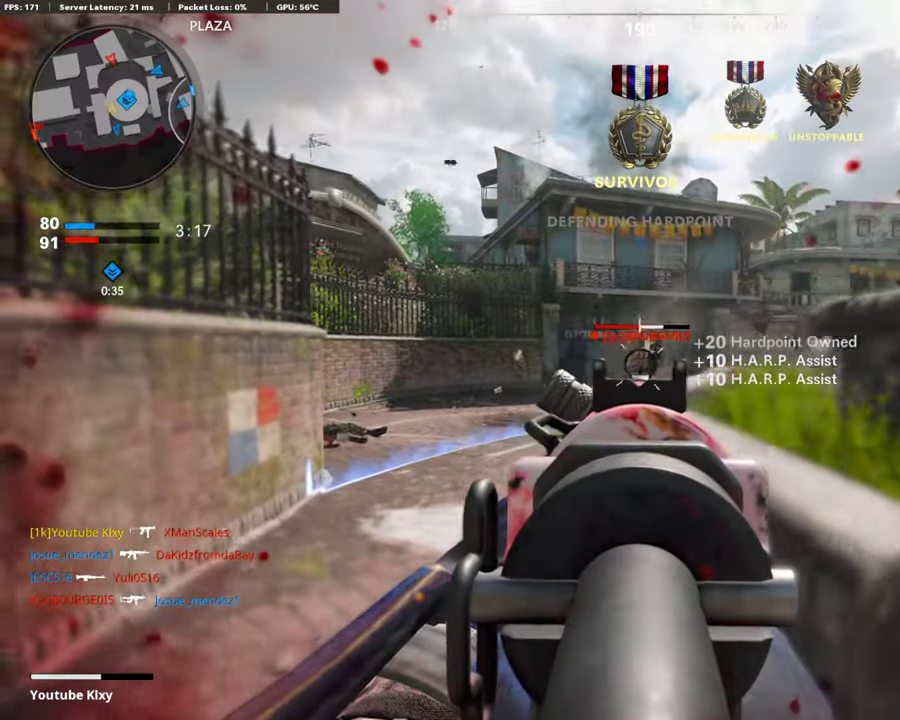
{"dt_ms": 504, "buttons": ["SQUARE"], "left_stick": "left", "right_stick": "center", "events": [[34, "R1", "up"], [67, "left_stick", "up-right"], [101, "R1", "down"], [185, "R1", "up"], [269, "R1", "down"], [269, "left_stick", "up"], [336, "R1", "up"], [454, "L1", "up"], [454, "SQUARE", "down"], [454, "left_stick", "left"]]}
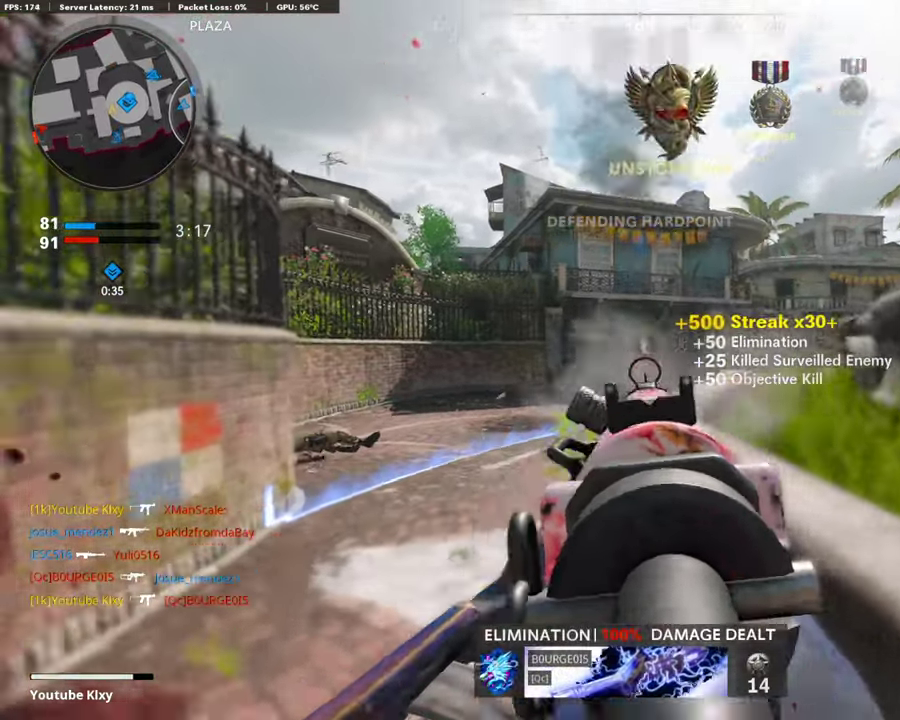
{"dt_ms": 387, "buttons": [], "left_stick": "center", "right_stick": "center", "events": [[17, "SQUARE", "up"], [17, "right_stick", "left"], [68, "left_stick", "up-left"], [185, "right_stick", "center"], [252, "left_stick", "center"]]}